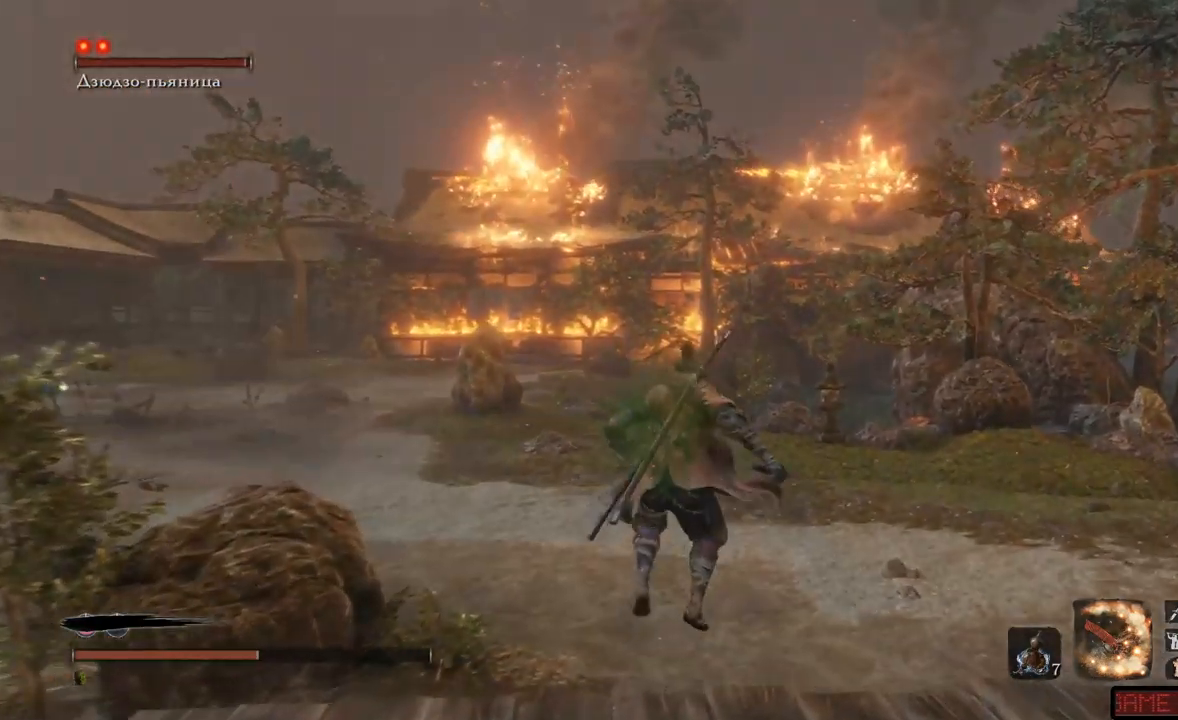
Gameplay with a controller (Xbox layout); each line is a JSON object with the inputs held at the frame after it. "events" lists button and stick changes between this image and that frame as [ms after this image, input, new state], when the widget could be followed in between. Not read: L3 R3.
{"buttons": [], "left_stick": "up", "right_stick": "center", "events": [[334, "B", "up"]]}
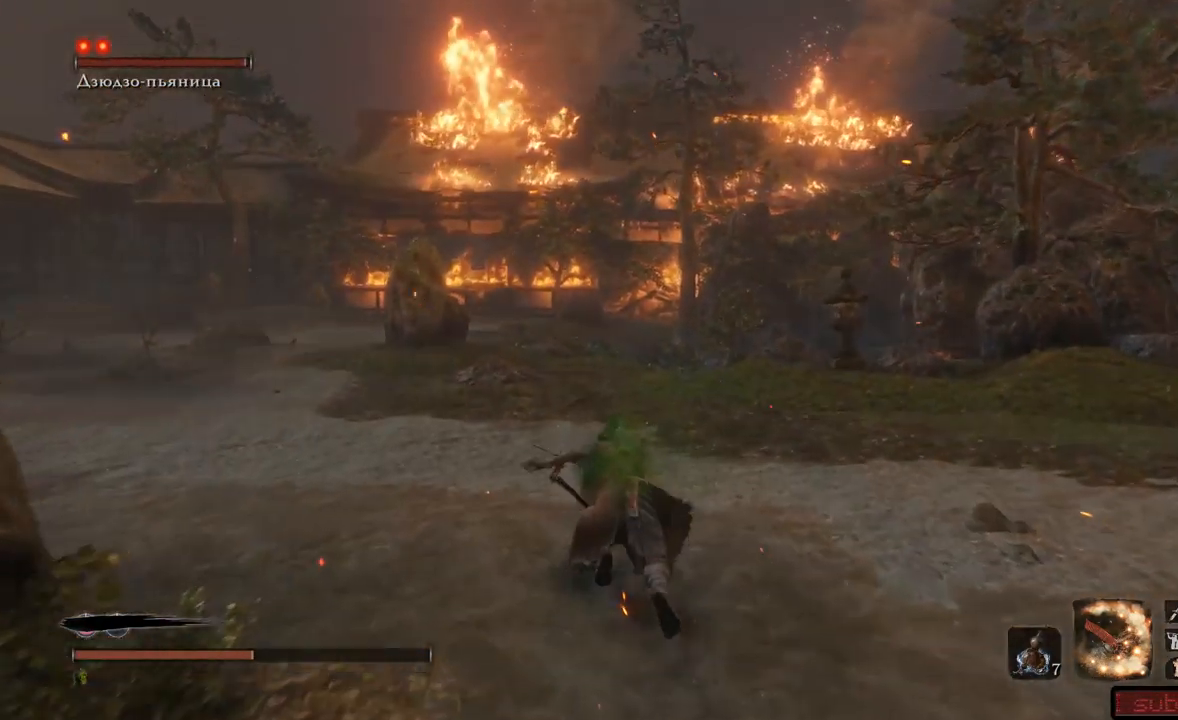
{"buttons": [], "left_stick": "up", "right_stick": "left", "events": [[83, "right_stick", "left"]]}
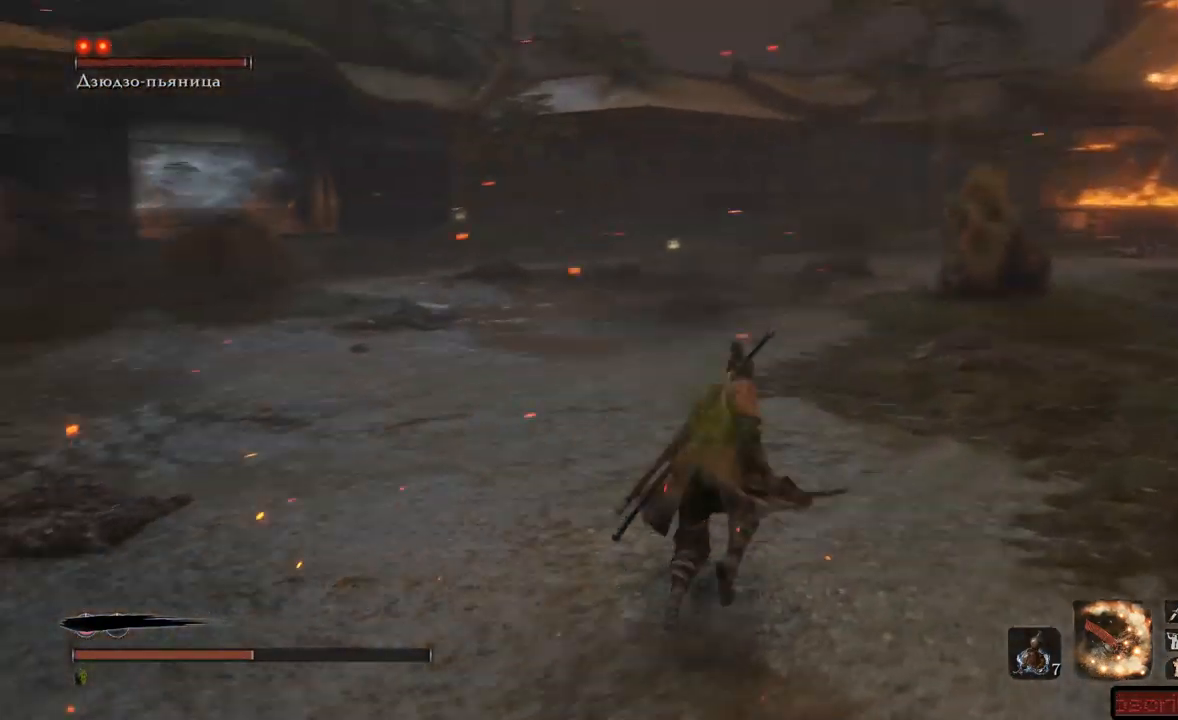
{"buttons": [], "left_stick": "up", "right_stick": "left", "events": []}
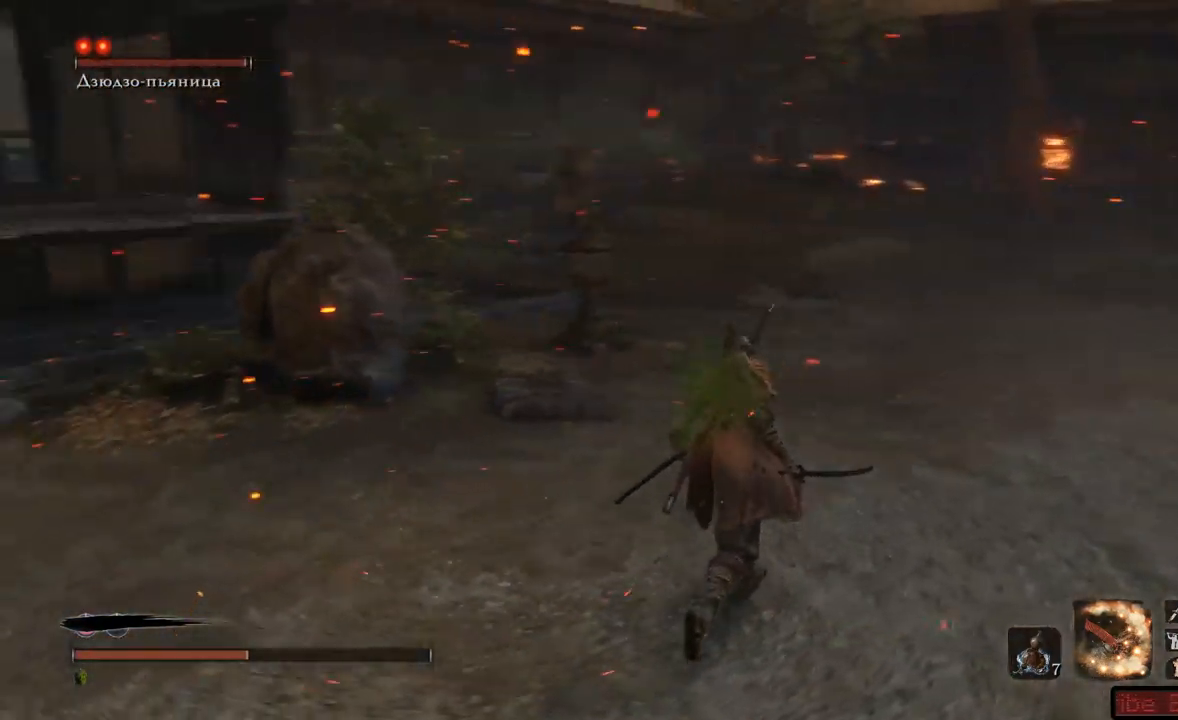
{"buttons": [], "left_stick": "down-right", "right_stick": "left", "events": [[100, "left_stick", "right"], [183, "left_stick", "down-right"]]}
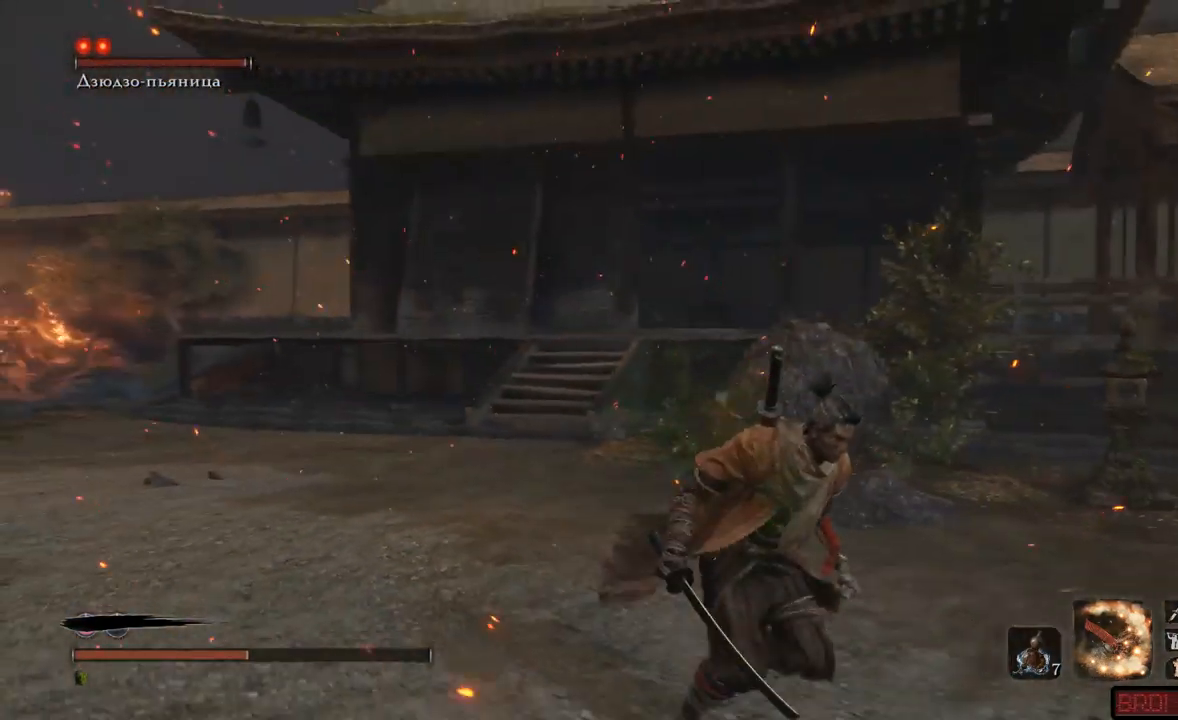
{"buttons": [], "left_stick": "up-left", "right_stick": "center", "events": [[284, "left_stick", "down"], [401, "left_stick", "center"], [451, "right_stick", "center"], [467, "left_stick", "up-left"]]}
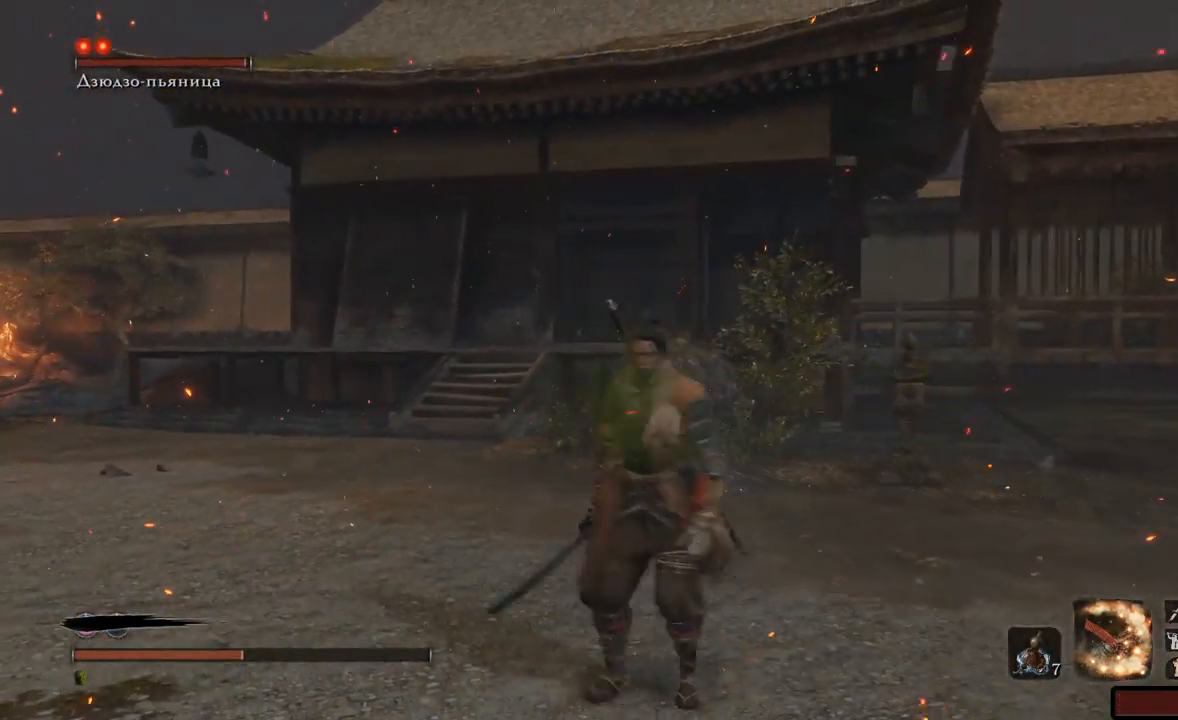
{"buttons": [], "left_stick": "center", "right_stick": "right", "events": [[233, "right_stick", "right"], [267, "left_stick", "up"], [400, "left_stick", "center"]]}
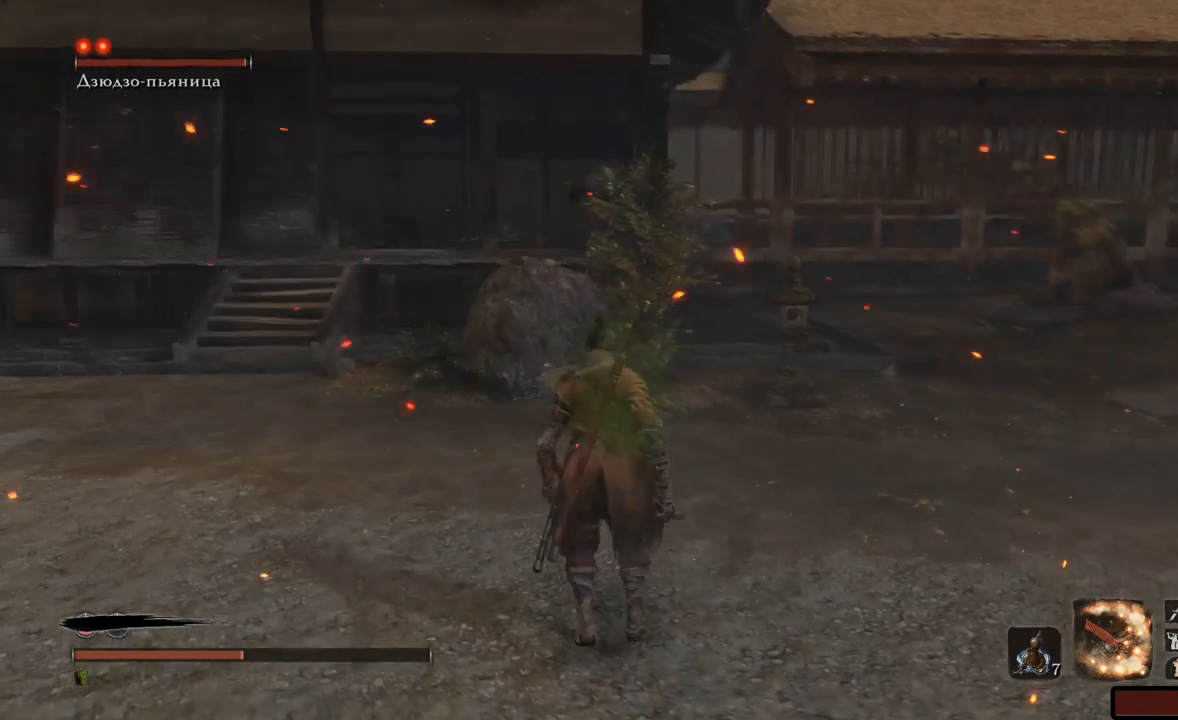
{"buttons": [], "left_stick": "down-right", "right_stick": "center", "events": [[17, "right_stick", "center"], [100, "left_stick", "down-right"]]}
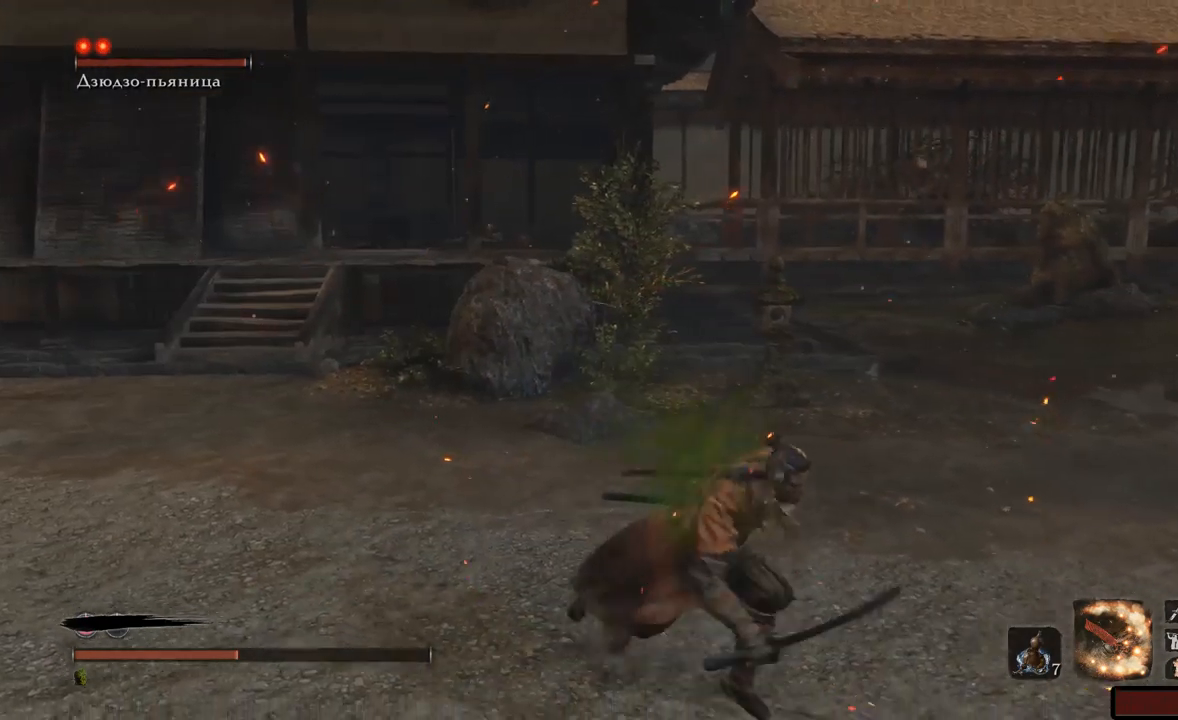
{"buttons": [], "left_stick": "up-left", "right_stick": "center", "events": [[434, "left_stick", "center"], [484, "left_stick", "up-left"]]}
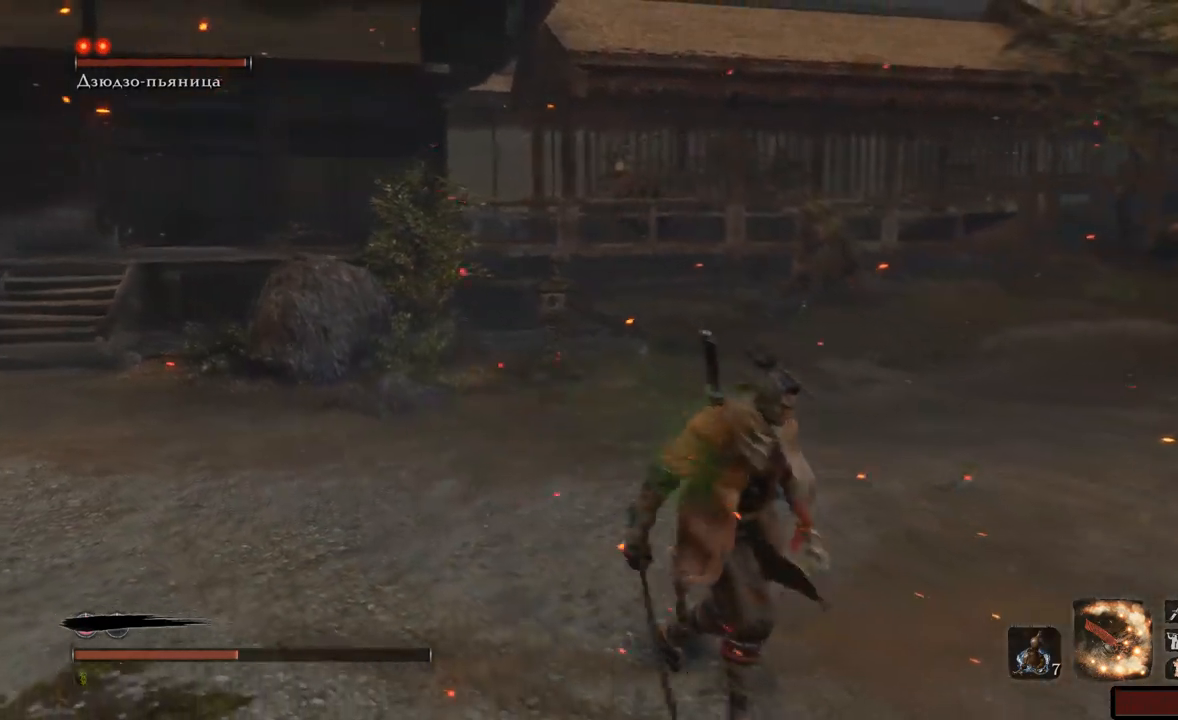
{"buttons": [], "left_stick": "up-left", "right_stick": "center", "events": [[217, "left_stick", "up"], [451, "left_stick", "up-left"]]}
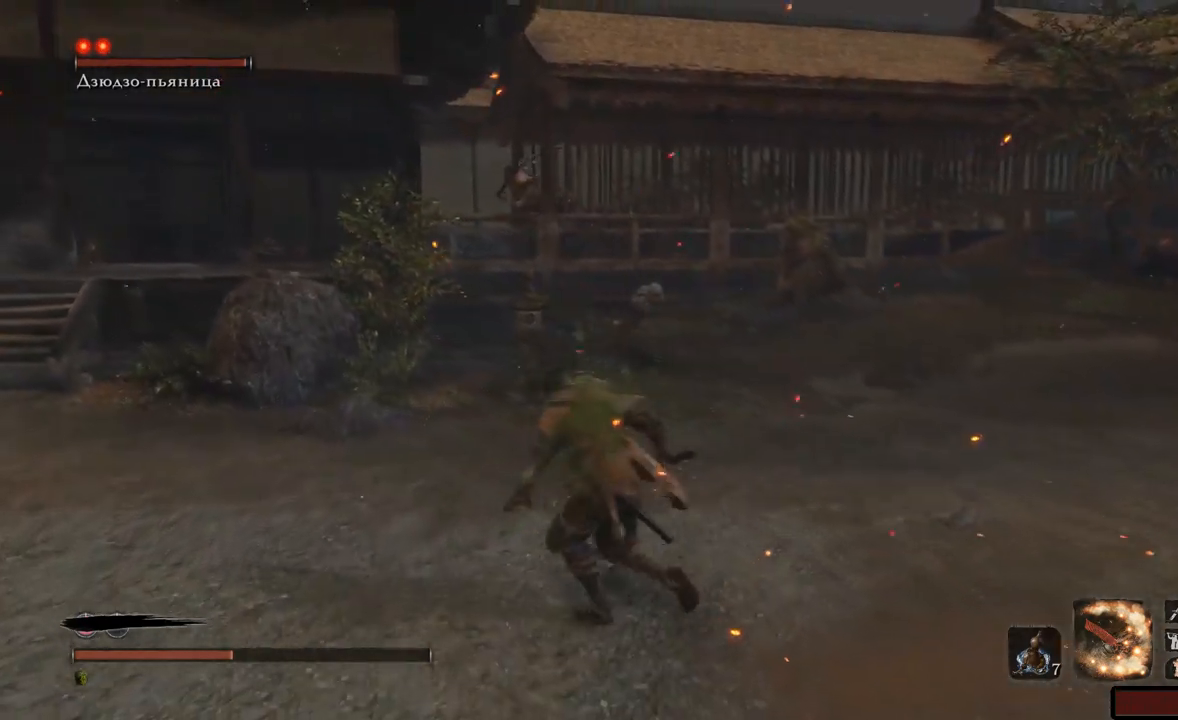
{"buttons": [], "left_stick": "up-left", "right_stick": "center", "events": [[50, "left_stick", "left"], [283, "DPAD_UP", "down"], [400, "DPAD_UP", "up"], [400, "left_stick", "up-left"]]}
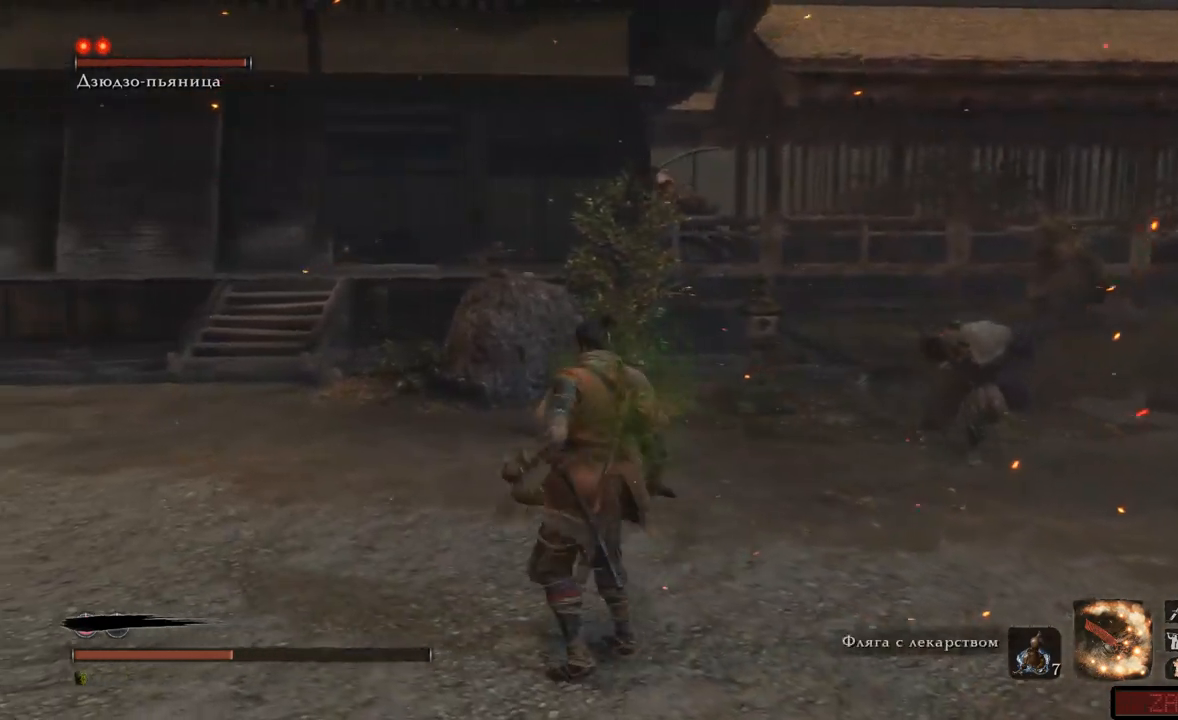
{"buttons": [], "left_stick": "up-left", "right_stick": "center", "events": []}
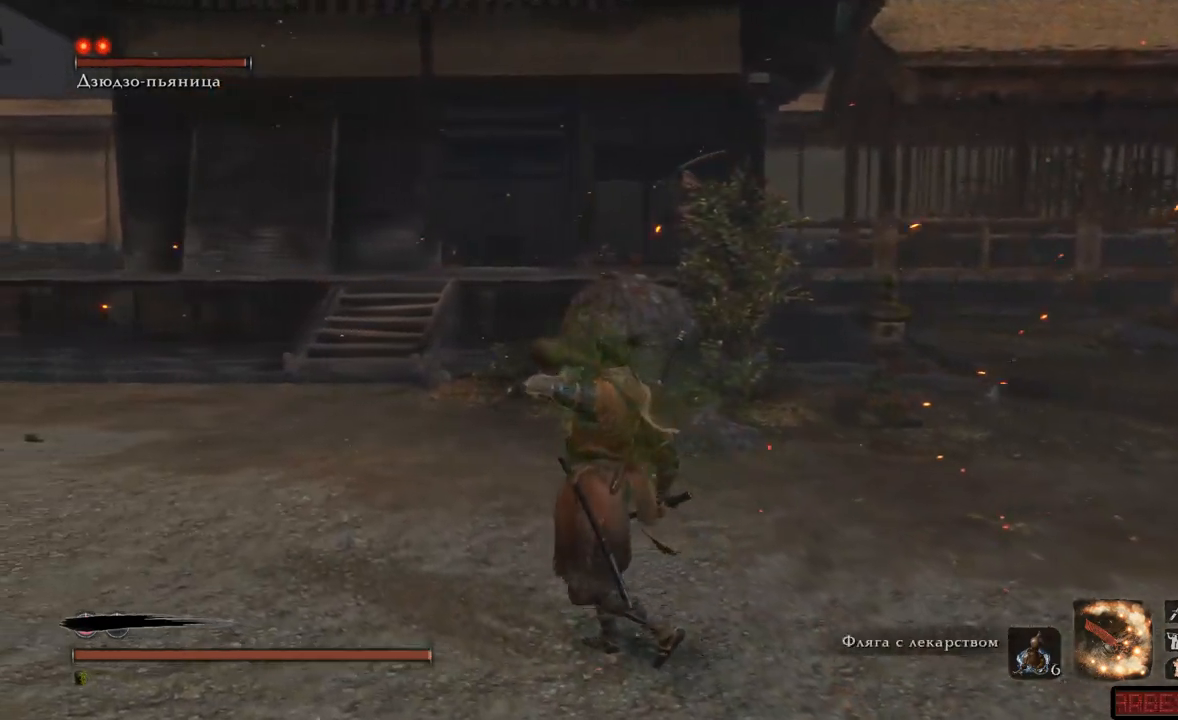
{"buttons": [], "left_stick": "right", "right_stick": "down-right", "events": [[183, "left_stick", "right"], [267, "right_stick", "right"], [500, "right_stick", "down-right"]]}
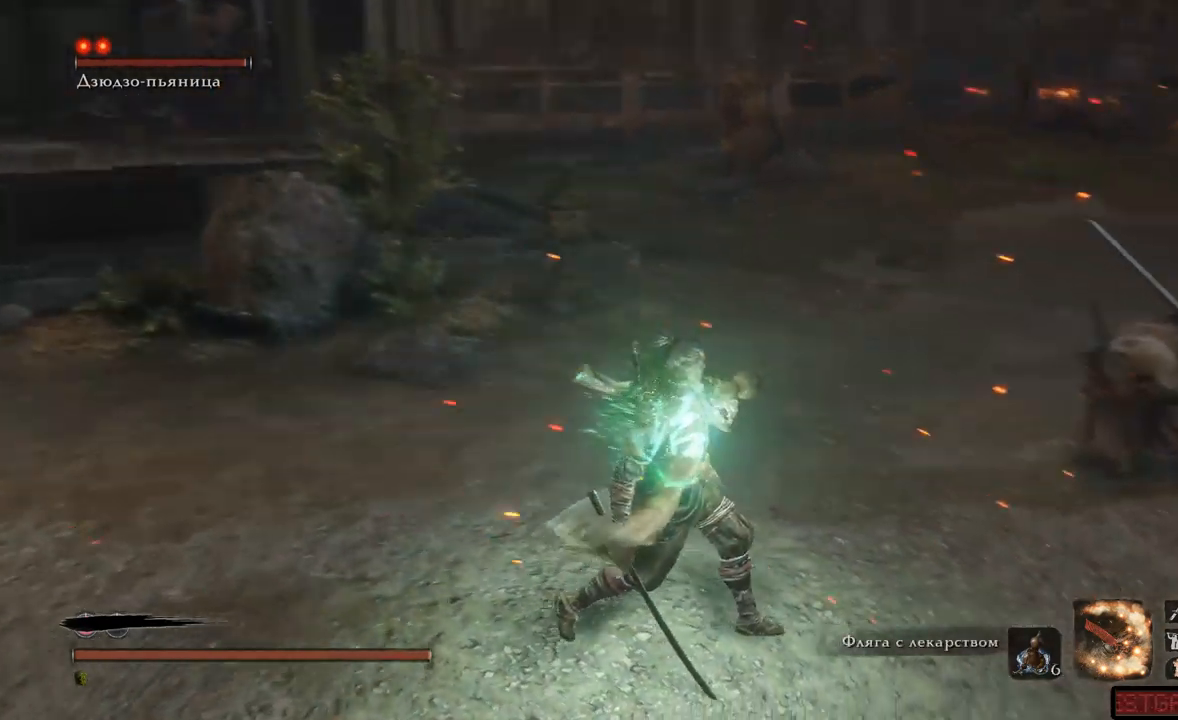
{"buttons": [], "left_stick": "up-left", "right_stick": "center", "events": [[84, "R1", "down"], [117, "R1", "up"], [184, "R1", "down"], [184, "right_stick", "center"], [267, "R1", "up"], [301, "R1", "down"], [351, "R1", "up"], [401, "R1", "down"], [434, "left_stick", "up"], [467, "R1", "up"], [484, "left_stick", "up-left"]]}
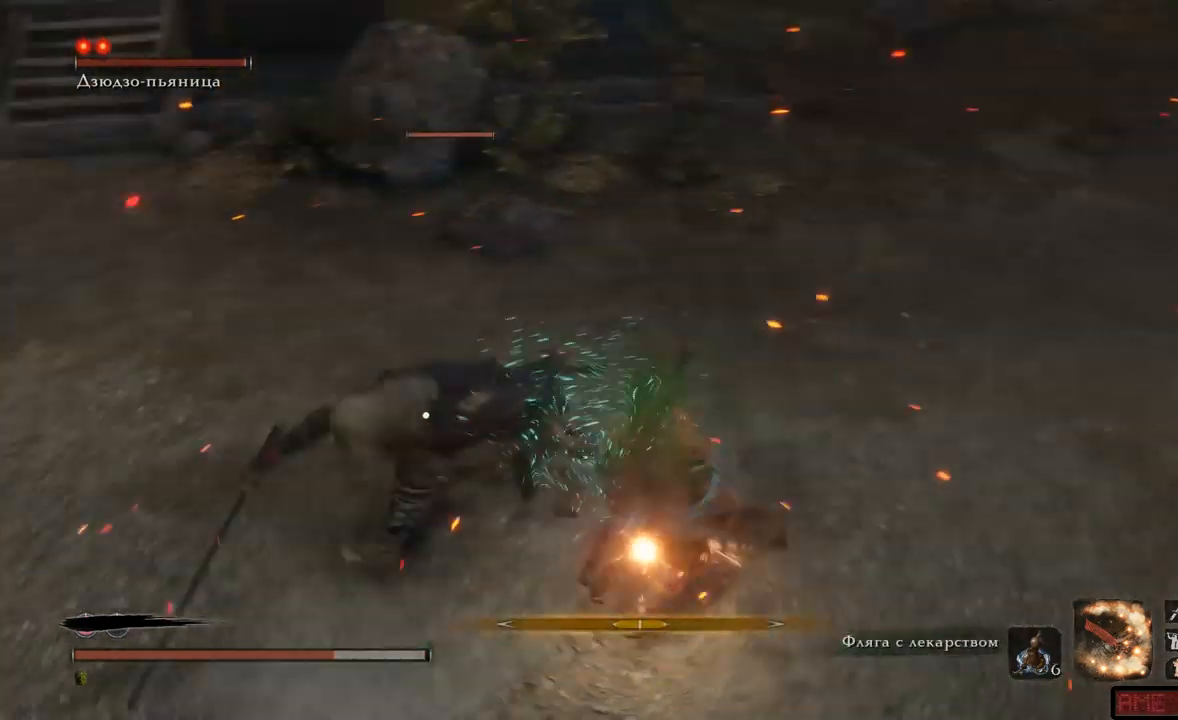
{"buttons": ["L1", "R1"], "left_stick": "up", "right_stick": "center", "events": [[17, "L1", "down"], [17, "R1", "down"], [100, "R1", "up"], [150, "R1", "down"], [200, "R1", "up"], [250, "R1", "down"], [317, "R1", "up"], [367, "R1", "down"], [384, "left_stick", "up"], [417, "R1", "up"], [467, "R1", "down"]]}
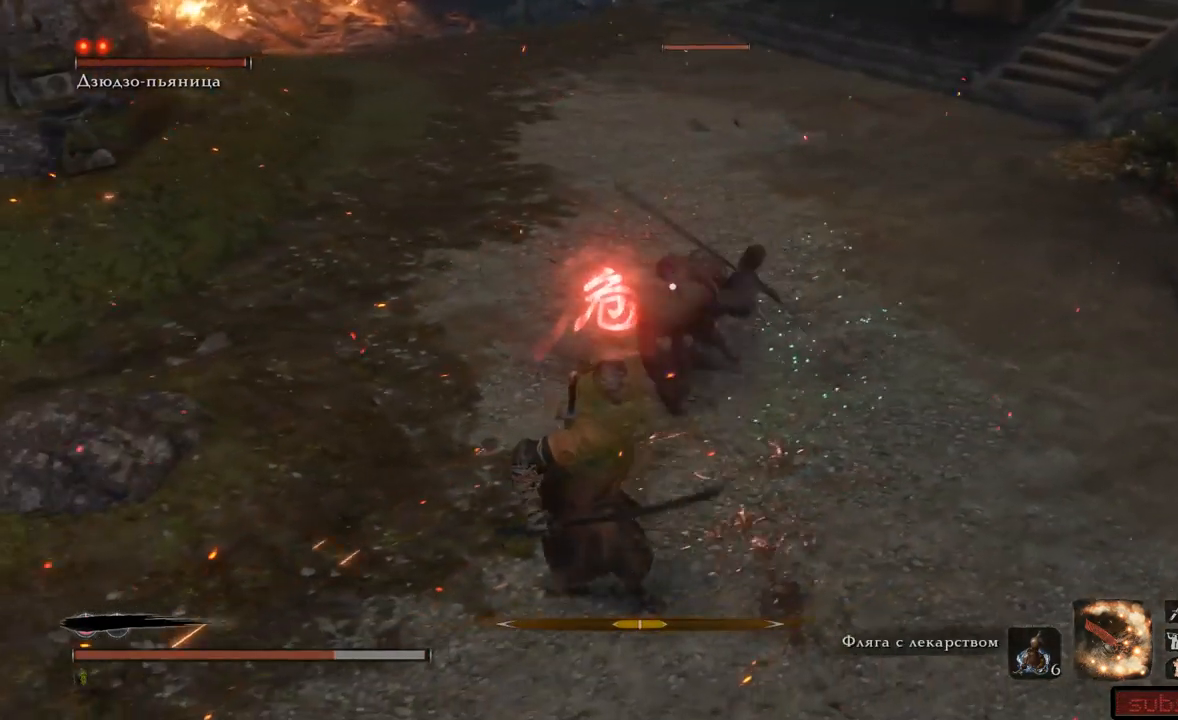
{"buttons": ["L1"], "left_stick": "center", "right_stick": "center", "events": [[33, "R1", "up"], [83, "R1", "down"], [150, "R1", "up"], [200, "R1", "down"], [250, "R1", "up"], [300, "R1", "down"], [350, "left_stick", "up-right"], [383, "R1", "up"], [433, "R1", "down"], [483, "R1", "up"], [500, "left_stick", "center"]]}
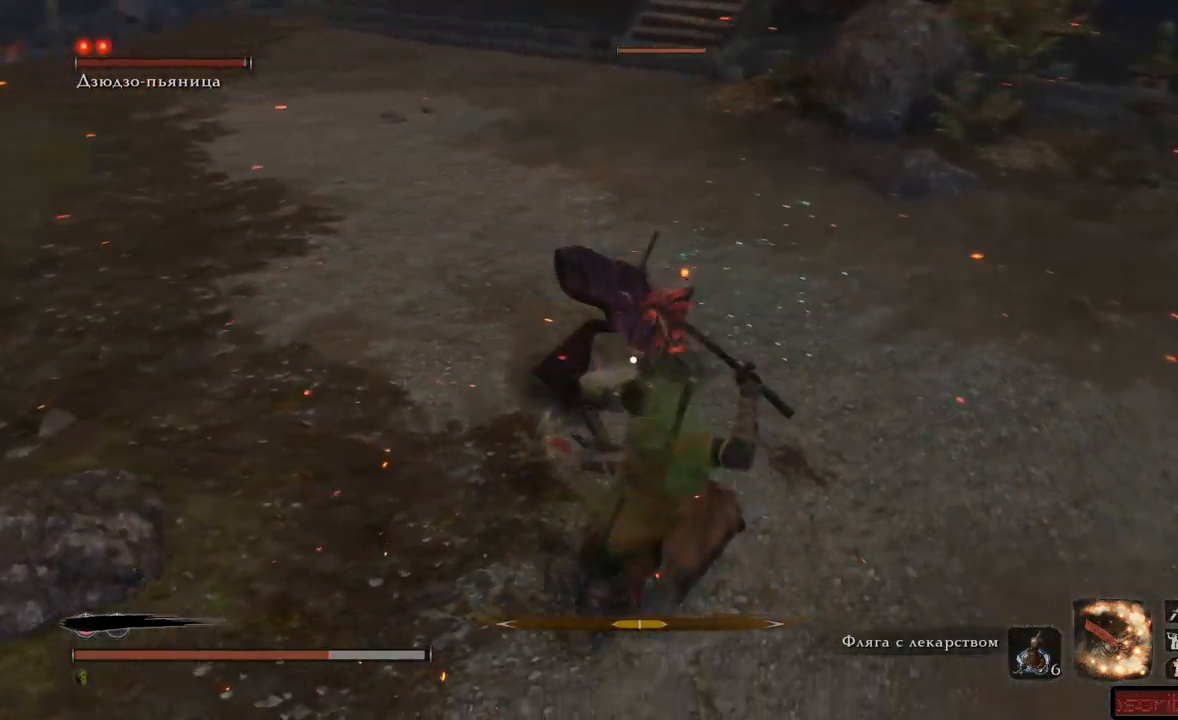
{"buttons": ["L1", "R1"], "left_stick": "center", "right_stick": "center", "events": [[33, "R1", "down"], [100, "R1", "up"], [117, "R1", "down"], [184, "R1", "up"], [250, "R1", "down"], [317, "R1", "up"], [367, "R1", "down"], [401, "R1", "up"], [484, "R1", "down"]]}
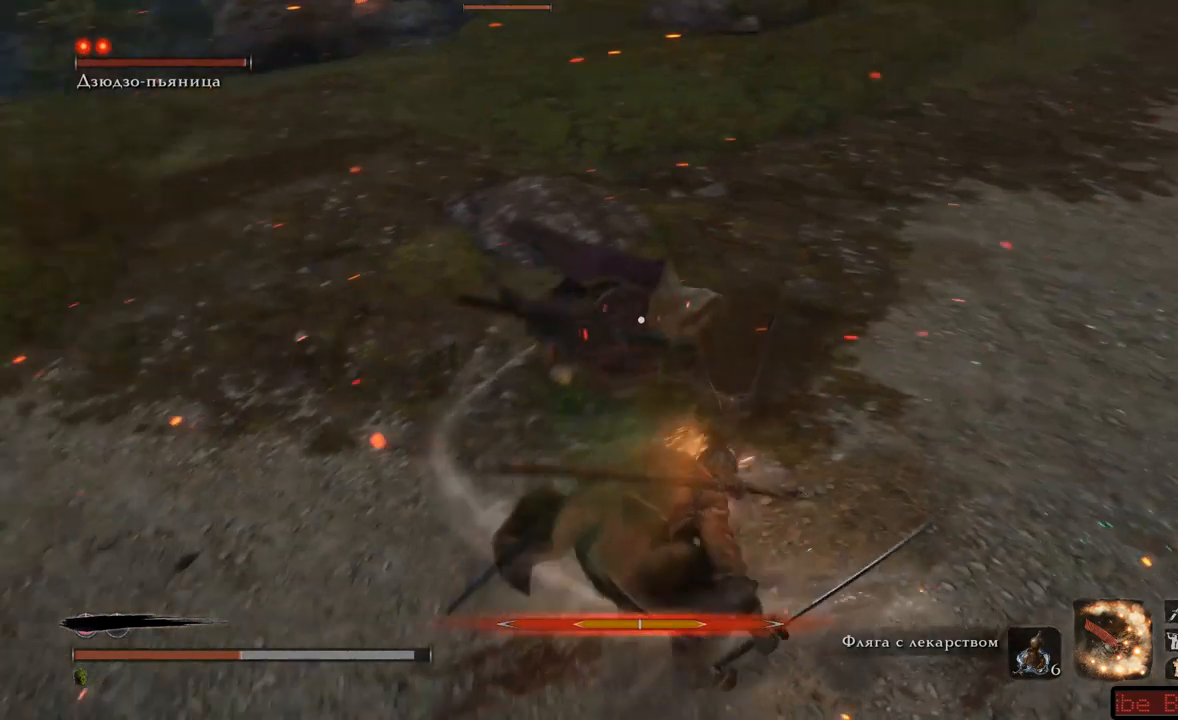
{"buttons": ["L1"], "left_stick": "up", "right_stick": "center", "events": [[16, "left_stick", "up-left"], [33, "R1", "up"], [100, "R1", "down"], [150, "R1", "up"], [183, "R1", "down"], [250, "R1", "up"], [283, "left_stick", "up"], [300, "R1", "down"], [367, "R1", "up"], [433, "R1", "down"], [467, "R1", "up"]]}
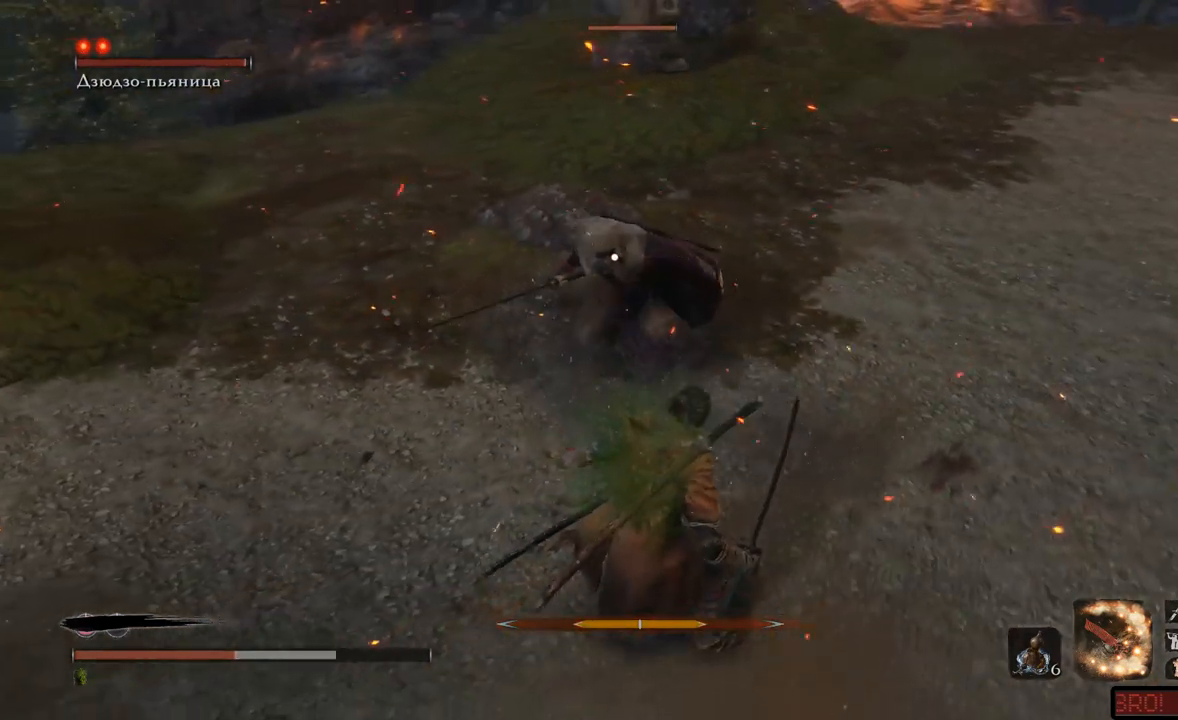
{"buttons": ["L1", "R1"], "left_stick": "up", "right_stick": "center", "events": [[50, "R1", "down"], [100, "R1", "up"], [167, "R1", "down"], [217, "R1", "up"], [267, "R1", "down"], [350, "R1", "up"], [384, "R1", "down"], [451, "R1", "up"], [501, "R1", "down"]]}
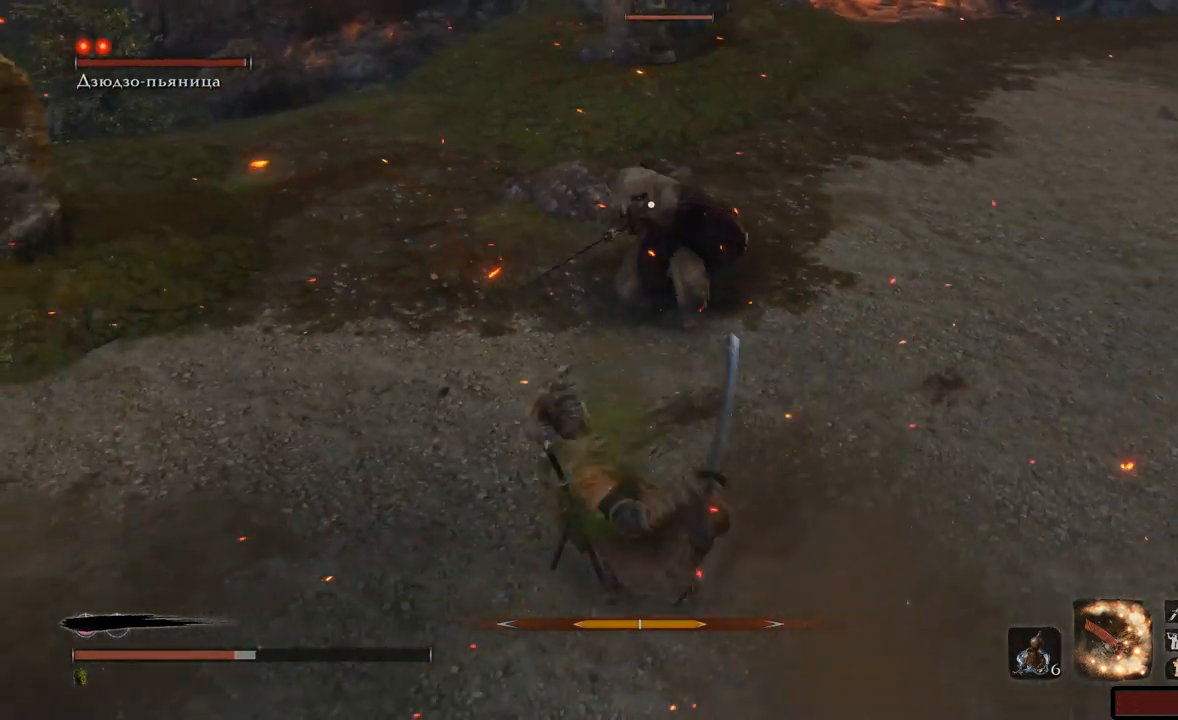
{"buttons": ["L1", "R1"], "left_stick": "up", "right_stick": "center", "events": [[66, "R1", "up"], [116, "R1", "down"], [200, "R1", "up"], [233, "R1", "down"], [300, "R1", "up"], [350, "R1", "down"], [417, "R1", "up"], [467, "R1", "down"]]}
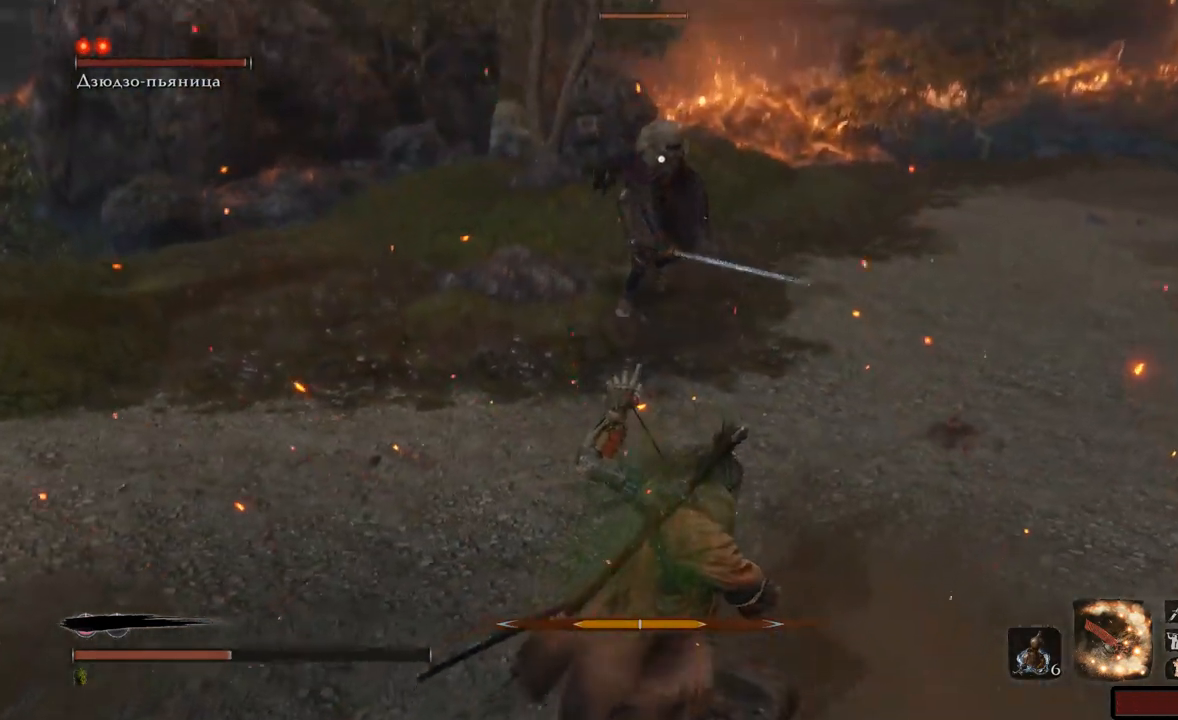
{"buttons": ["L1"], "left_stick": "up", "right_stick": "center", "events": [[33, "left_stick", "up-left"], [50, "R1", "up"], [84, "R1", "down"], [150, "R1", "up"], [150, "left_stick", "up"], [217, "R1", "down"], [284, "R1", "up"], [334, "R1", "down"], [401, "R1", "up"], [434, "R1", "down"], [501, "R1", "up"]]}
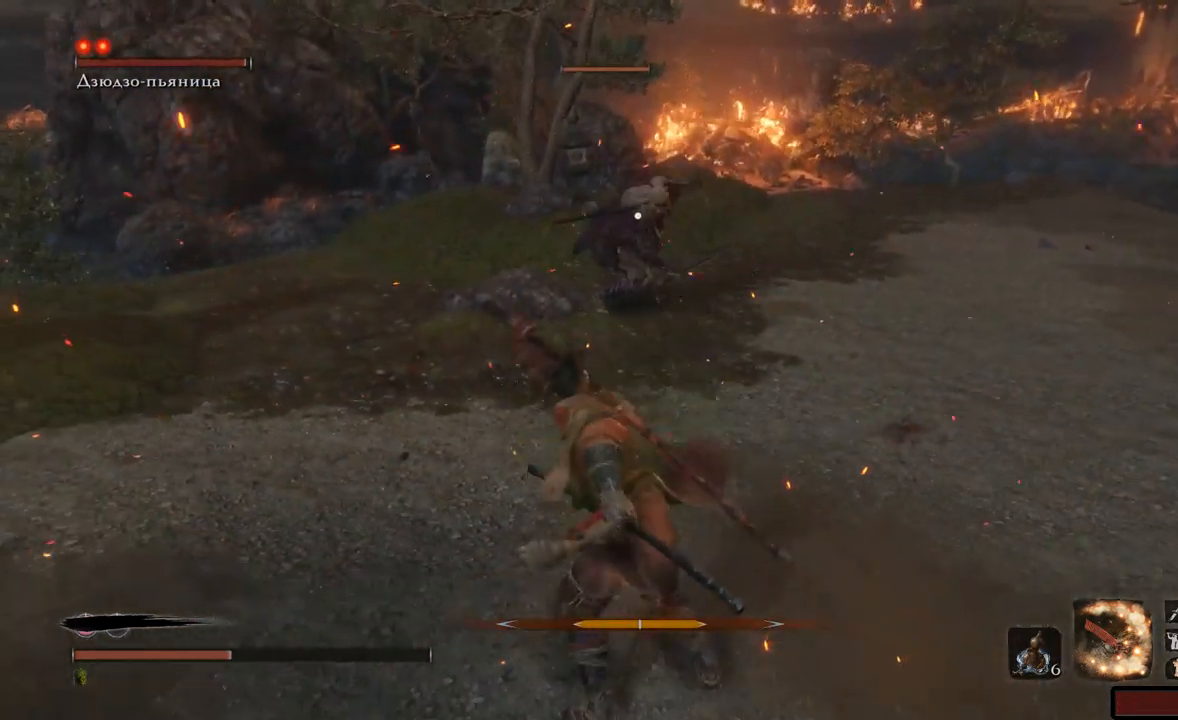
{"buttons": ["L1", "R1"], "left_stick": "up", "right_stick": "center", "events": [[50, "R1", "down"], [116, "R1", "up"], [166, "R1", "down"], [233, "R1", "up"], [283, "R1", "down"], [350, "R1", "up"], [383, "R1", "down"], [467, "R1", "up"], [500, "R1", "down"]]}
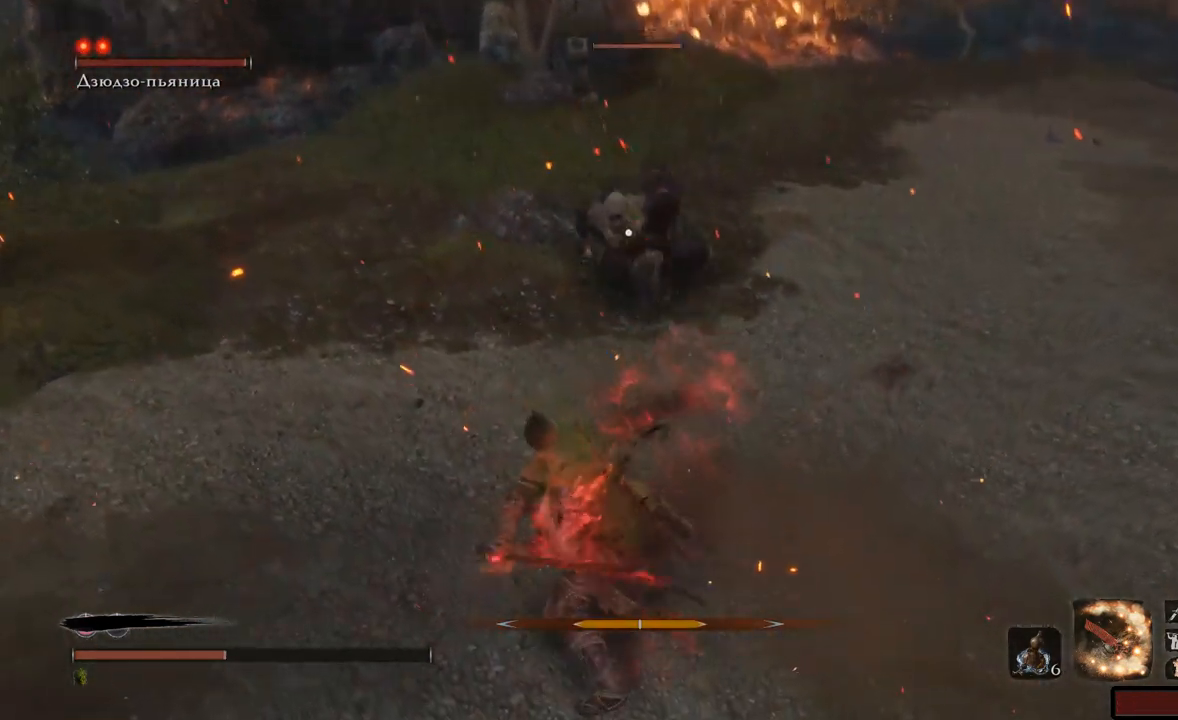
{"buttons": ["L1"], "left_stick": "up", "right_stick": "center", "events": [[84, "R1", "up"], [117, "R1", "down"], [300, "R1", "up"], [350, "R1", "down"], [417, "R1", "up"], [467, "R1", "down"], [501, "R1", "up"]]}
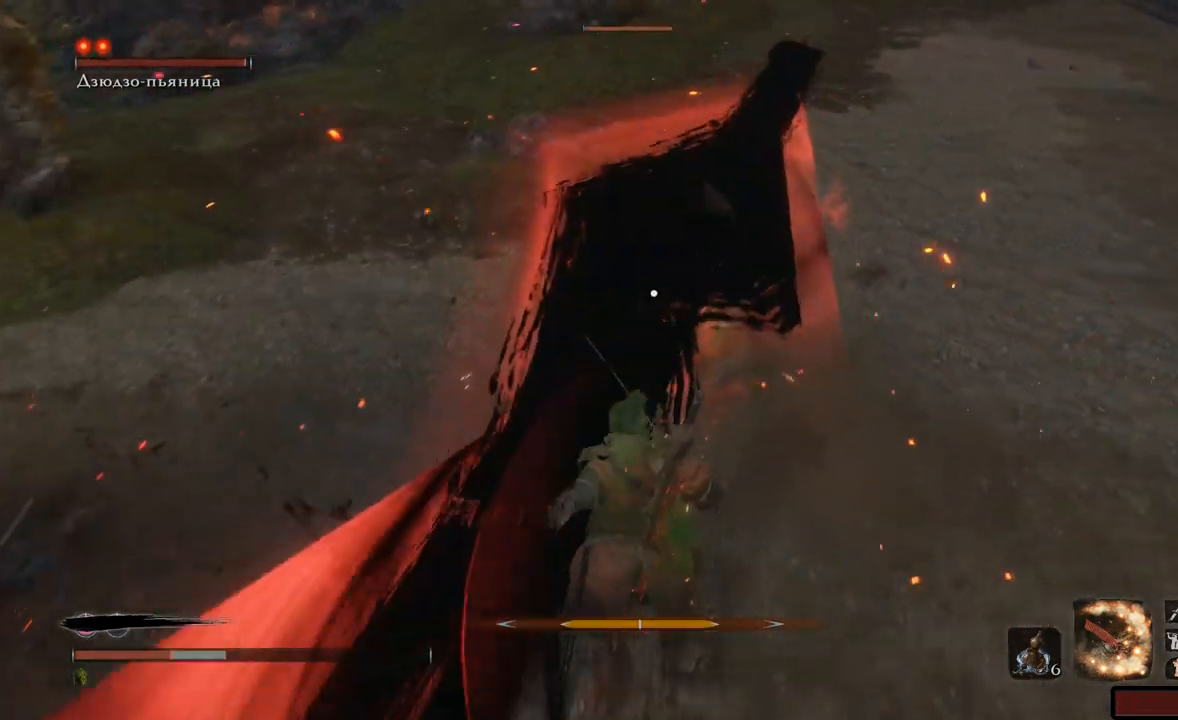
{"buttons": ["L1"], "left_stick": "up", "right_stick": "center", "events": [[50, "R1", "down"], [133, "R1", "up"], [166, "R1", "down"], [267, "R1", "up"], [333, "R1", "down"], [500, "R1", "up"]]}
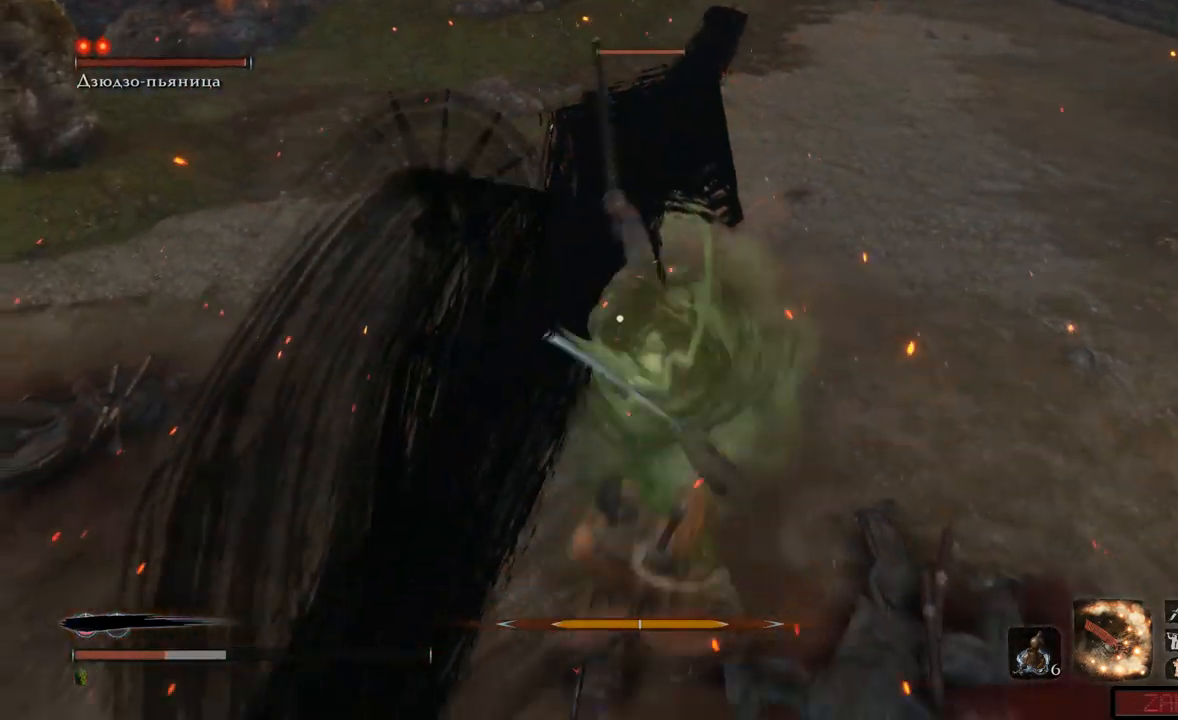
{"buttons": ["L1"], "left_stick": "up", "right_stick": "center", "events": [[33, "R1", "down"], [100, "R1", "up"], [184, "R1", "down"], [250, "R1", "up"], [300, "R1", "down"], [367, "L2", "down"], [367, "R1", "up"], [417, "R1", "down"], [434, "L2", "up"], [484, "R1", "up"]]}
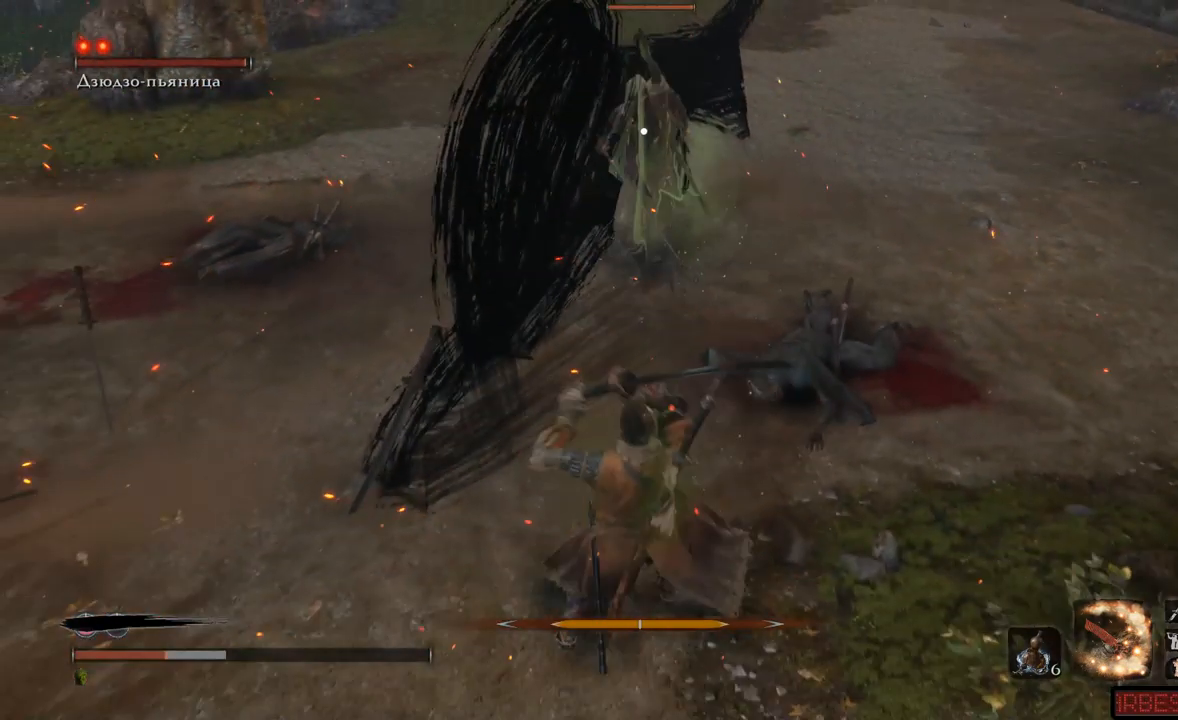
{"buttons": ["L1", "L2"], "left_stick": "up", "right_stick": "center", "events": [[33, "R1", "down"], [116, "R1", "up"], [150, "R1", "down"], [233, "L2", "down"], [233, "R1", "up"], [283, "L2", "up"], [283, "R1", "down"], [367, "R1", "up"], [400, "R1", "down"], [467, "L2", "down"], [467, "R1", "up"]]}
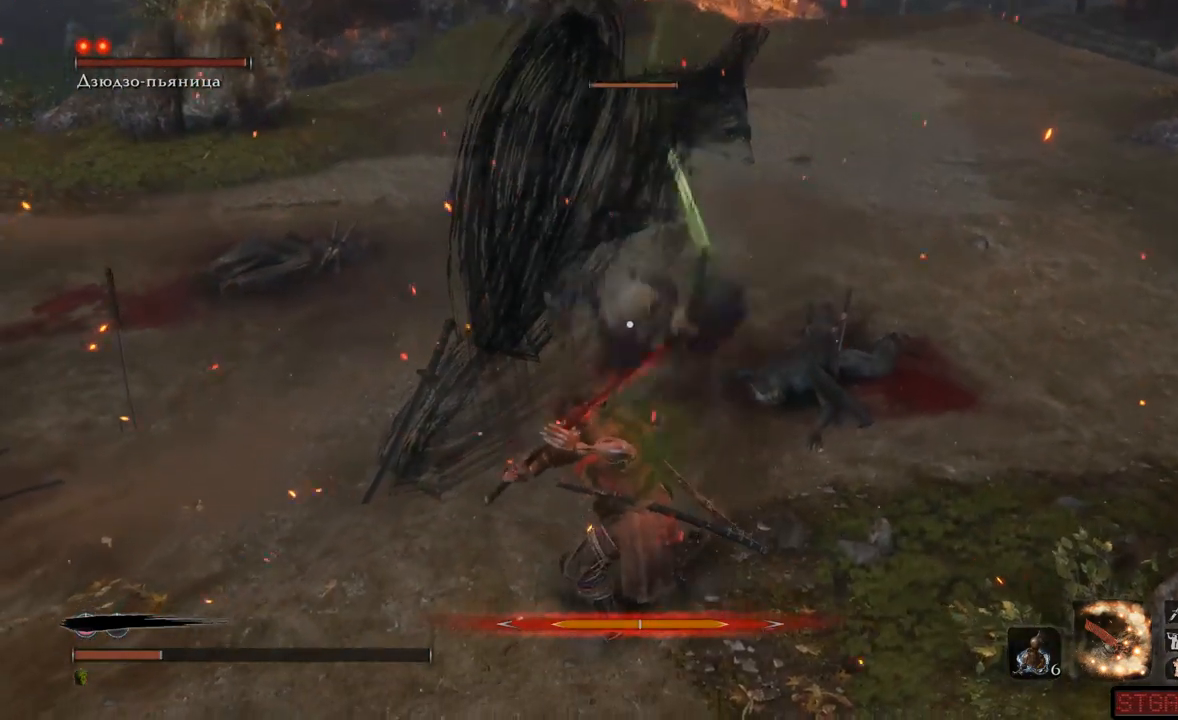
{"buttons": ["L1", "L2", "R1"], "left_stick": "up", "right_stick": "center"}
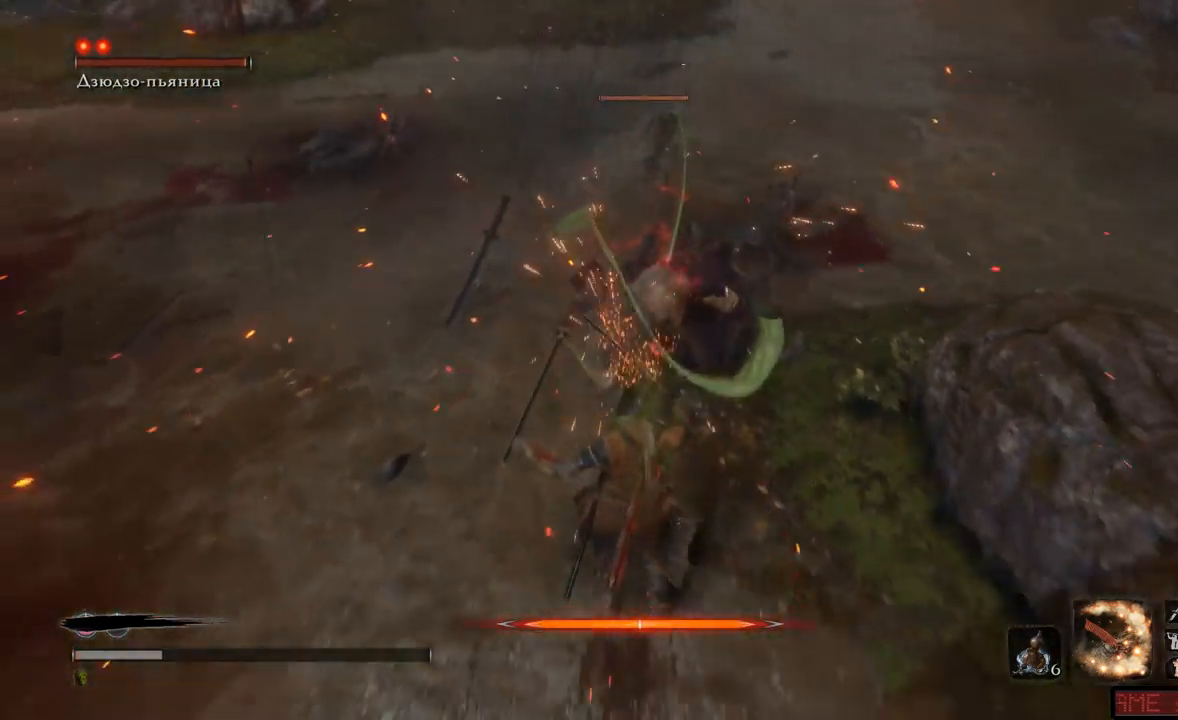
{"buttons": ["L1", "R1"], "left_stick": "up", "right_stick": "center", "events": [[66, "L2", "up"], [66, "R1", "up"], [116, "R1", "down"], [217, "L2", "down"], [217, "R1", "up"], [333, "L2", "up"], [333, "R1", "down"], [433, "L2", "down"], [433, "R1", "up"], [483, "L2", "up"], [483, "R1", "down"]]}
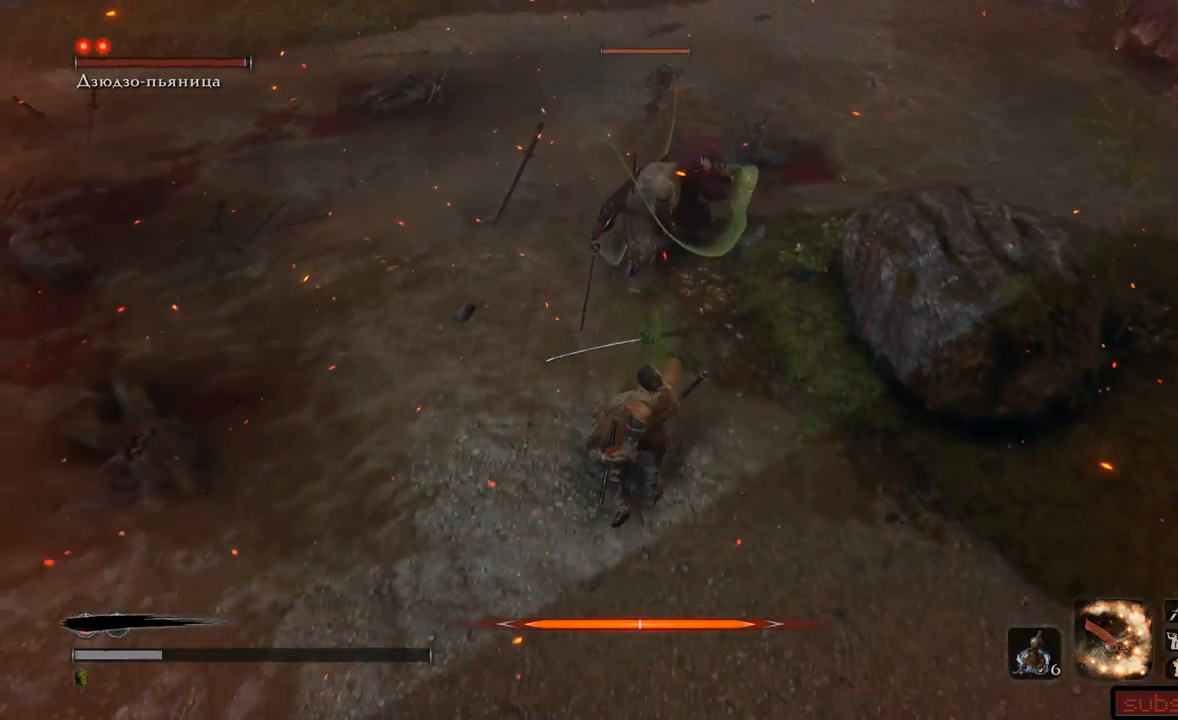
{"buttons": [], "left_stick": "up", "right_stick": "center", "events": [[33, "L2", "down"], [50, "R1", "up"], [117, "R1", "down"], [184, "R1", "up"], [234, "L2", "up"], [234, "R1", "down"], [284, "L2", "down"], [317, "R1", "up"], [384, "L1", "up"], [384, "L2", "up"]]}
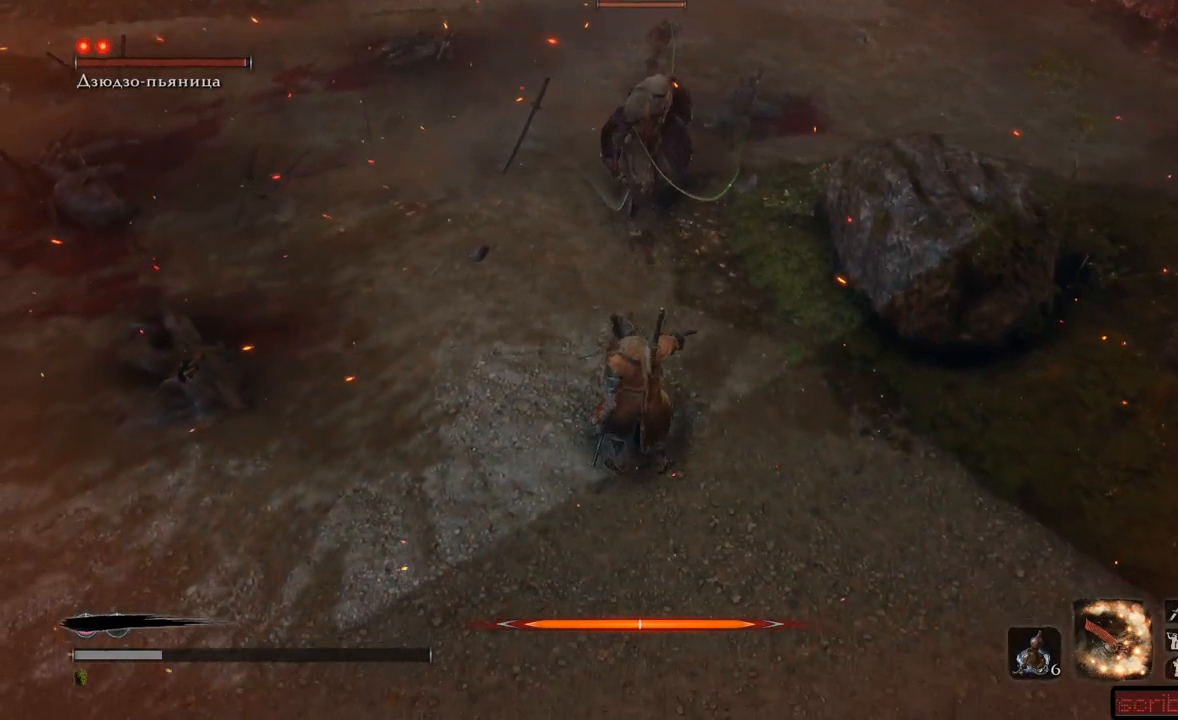
{"buttons": [], "left_stick": "center", "right_stick": "center", "events": [[50, "left_stick", "center"]]}